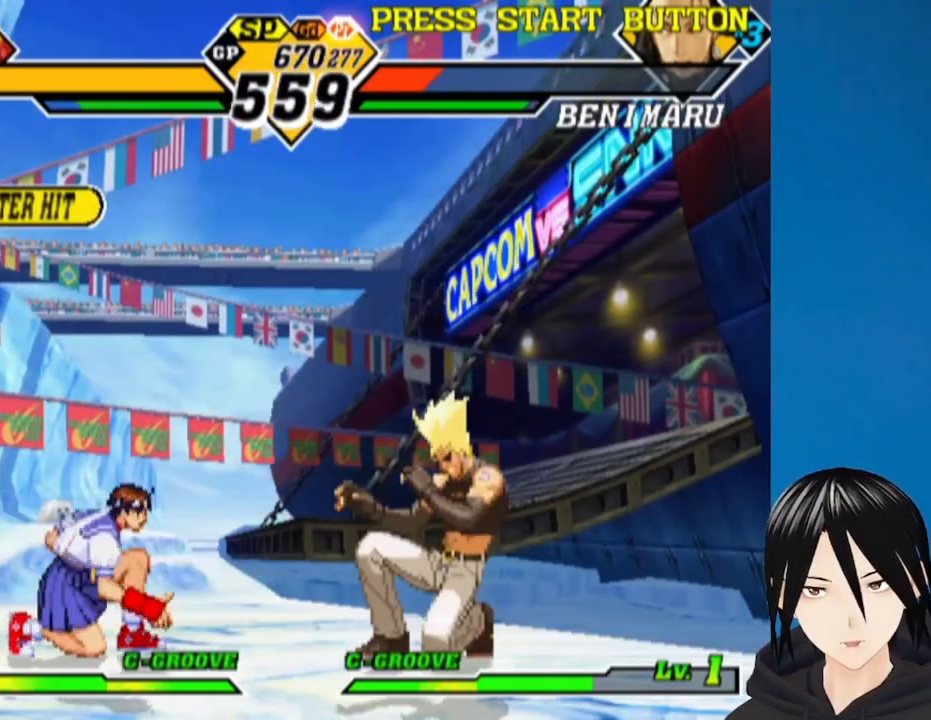
Gameplay with a controller (PlayStation layout); each line is a JSON object with the inputs held at the frame after it (dt_ms = milliseconds from this image to that frame). "events" lists button and stick changes between this image and that frame as [ms after this image, input, new state], when the widget could be followed in between.
{"dt_ms": 500, "buttons": ["DPAD_DOWN", "DPAD_LEFT"], "left_stick": "center", "right_stick": "center", "events": [[67, "DPAD_DOWN", "down"]]}
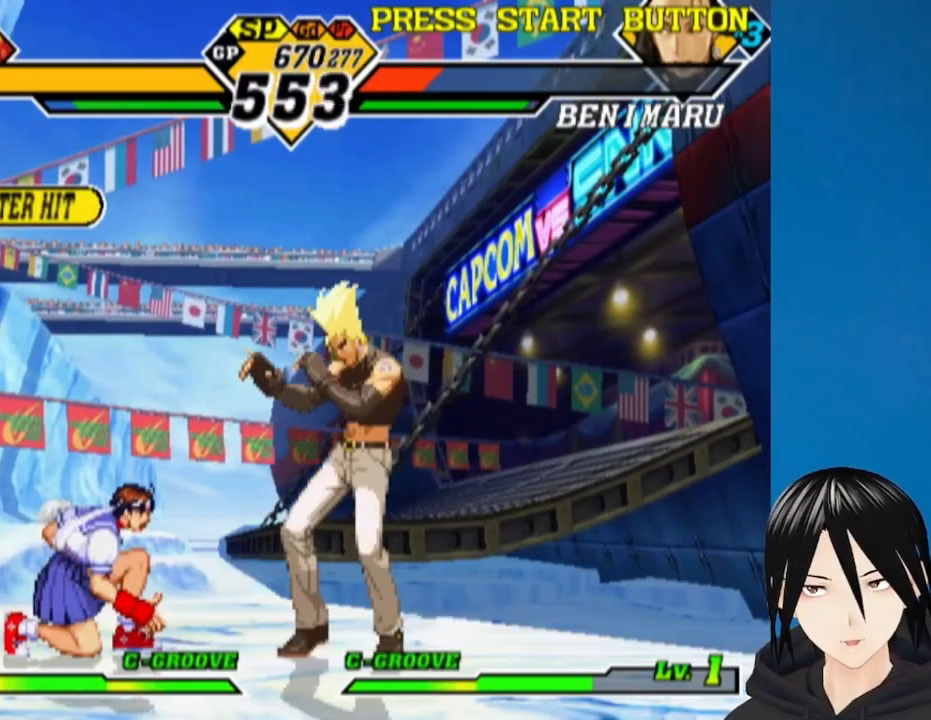
{"dt_ms": 500, "buttons": ["DPAD_DOWN", "DPAD_LEFT"], "left_stick": "center", "right_stick": "center", "events": [[283, "R1", "down"], [450, "R1", "up"]]}
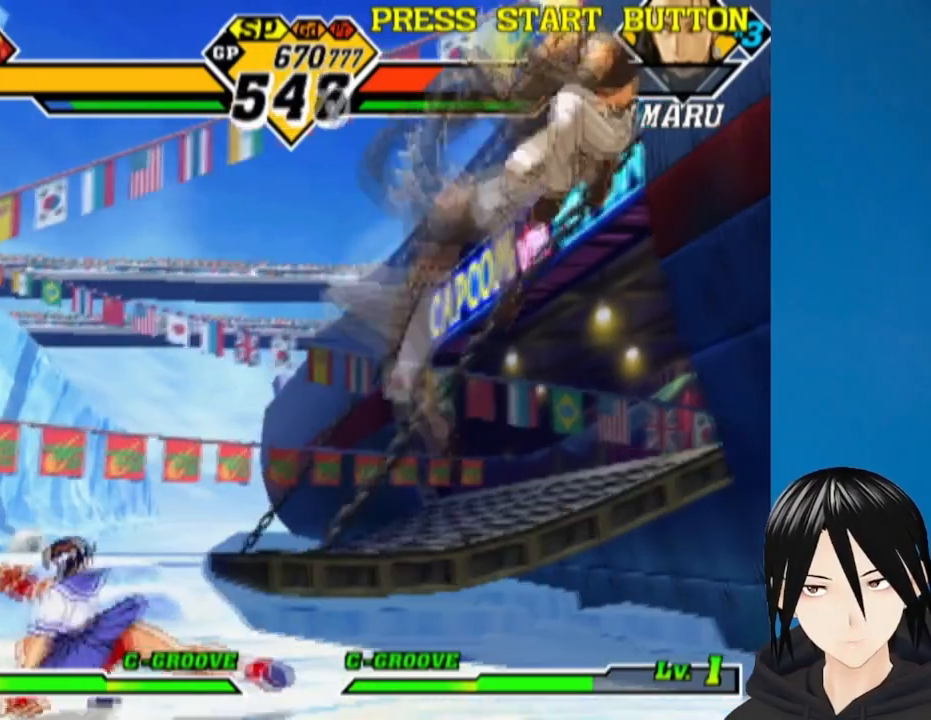
{"dt_ms": 500, "buttons": ["DPAD_UP", "DPAD_RIGHT"], "left_stick": "center", "right_stick": "center", "events": [[50, "DPAD_LEFT", "up"], [83, "DPAD_DOWN", "up"], [200, "DPAD_RIGHT", "down"], [483, "DPAD_UP", "down"]]}
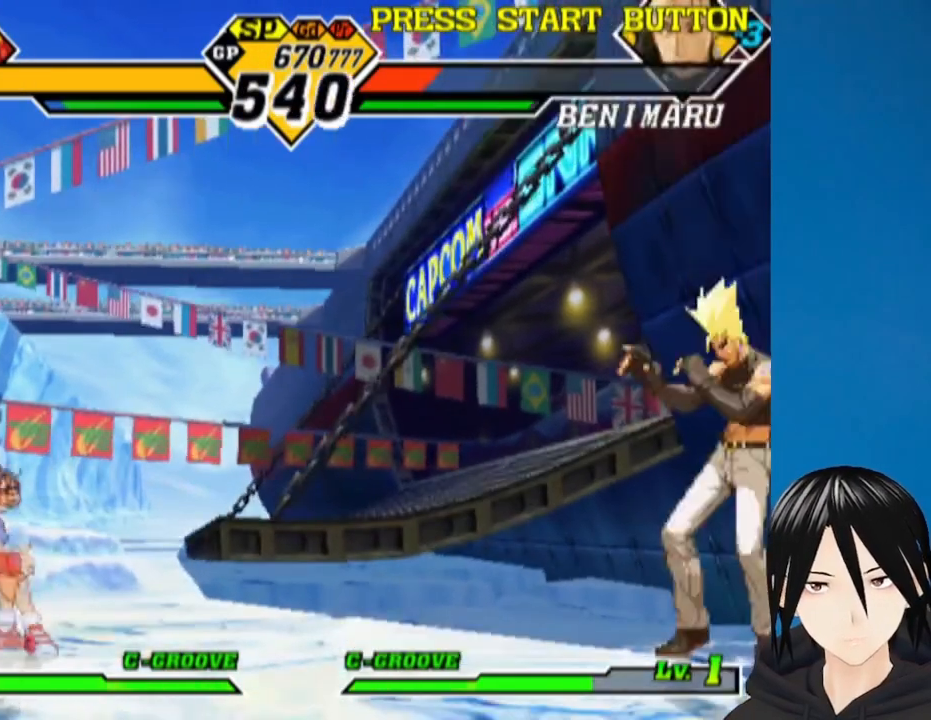
{"dt_ms": 500, "buttons": ["R1", "DPAD_LEFT"], "left_stick": "center", "right_stick": "center", "events": [[83, "DPAD_RIGHT", "up"], [150, "DPAD_UP", "up"], [233, "DPAD_LEFT", "down"], [383, "R1", "down"]]}
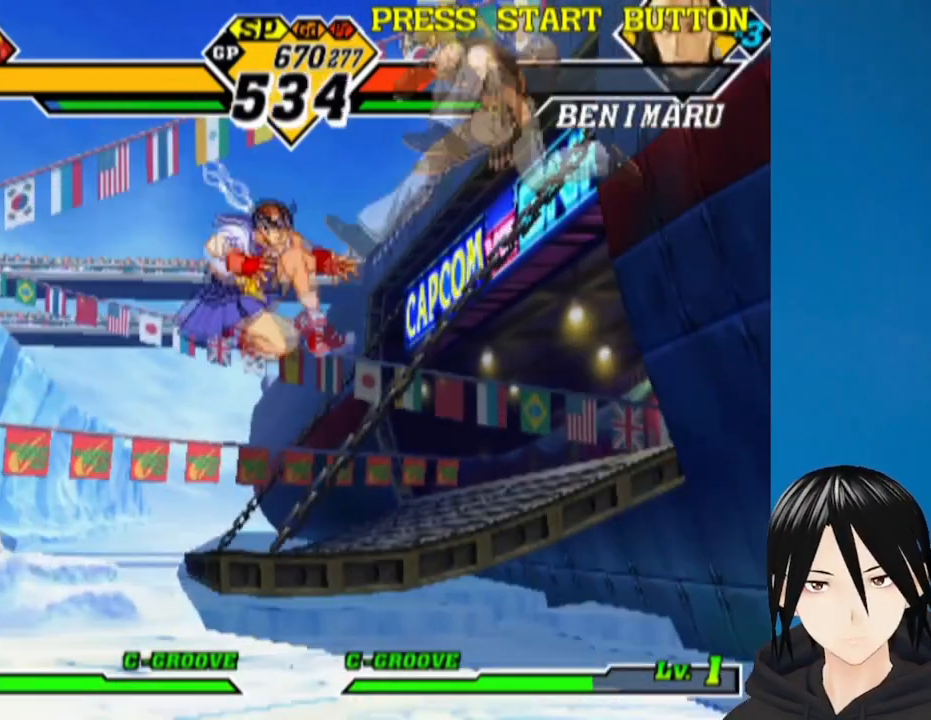
{"dt_ms": 500, "buttons": ["DPAD_DOWN", "DPAD_RIGHT"], "left_stick": "center", "right_stick": "center", "events": [[17, "R1", "up"], [317, "DPAD_DOWN", "down"], [467, "DPAD_LEFT", "up"], [500, "DPAD_RIGHT", "down"]]}
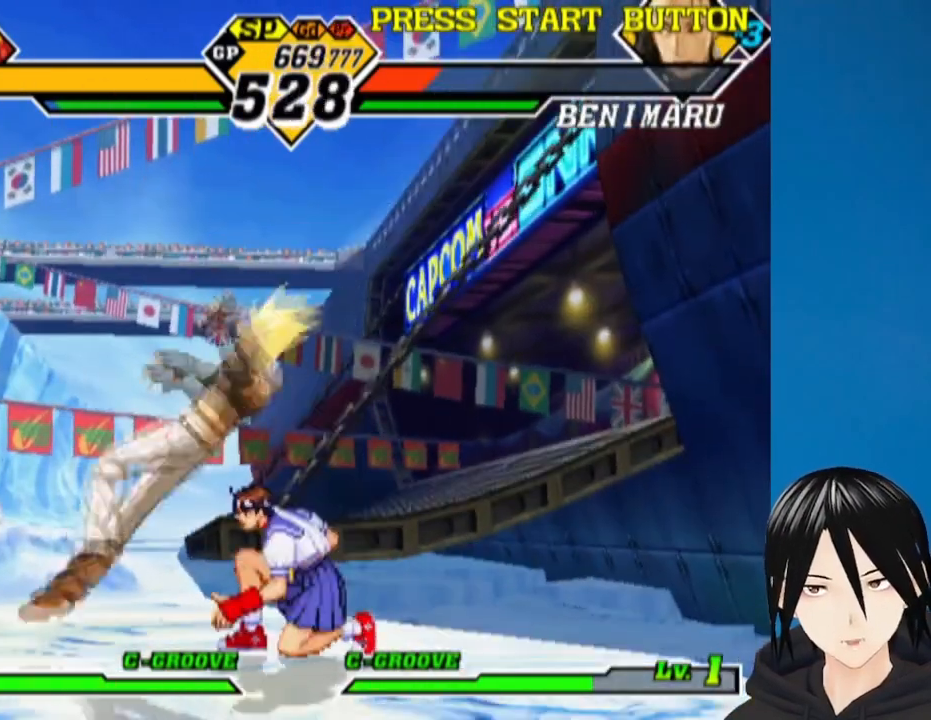
{"dt_ms": 500, "buttons": ["CROSS", "L1", "DPAD_DOWN", "DPAD_LEFT"], "left_stick": "center", "right_stick": "center", "events": [[17, "CROSS", "down"], [150, "CROSS", "up"], [233, "DPAD_RIGHT", "up"], [267, "CROSS", "down"], [267, "DPAD_DOWN", "up"], [333, "DPAD_LEFT", "down"], [417, "DPAD_DOWN", "down"], [500, "L1", "down"]]}
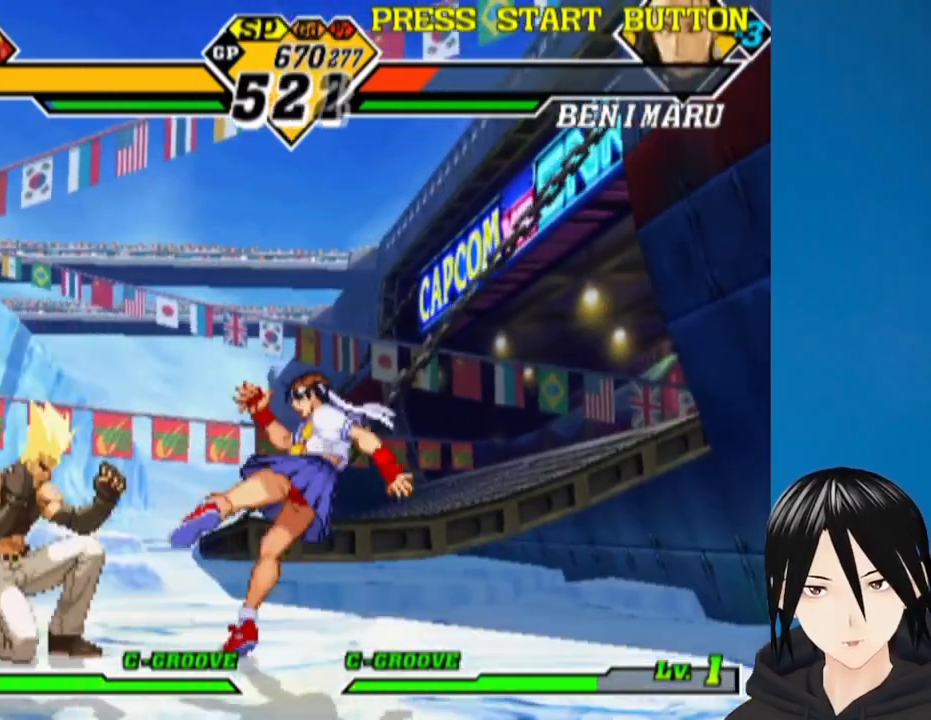
{"dt_ms": 500, "buttons": ["DPAD_DOWN", "DPAD_RIGHT"], "left_stick": "center", "right_stick": "center", "events": [[17, "DPAD_DOWN", "up"], [50, "DPAD_LEFT", "up"], [67, "L1", "up"], [250, "DPAD_DOWN", "down"], [250, "DPAD_RIGHT", "down"], [267, "CROSS", "up"]]}
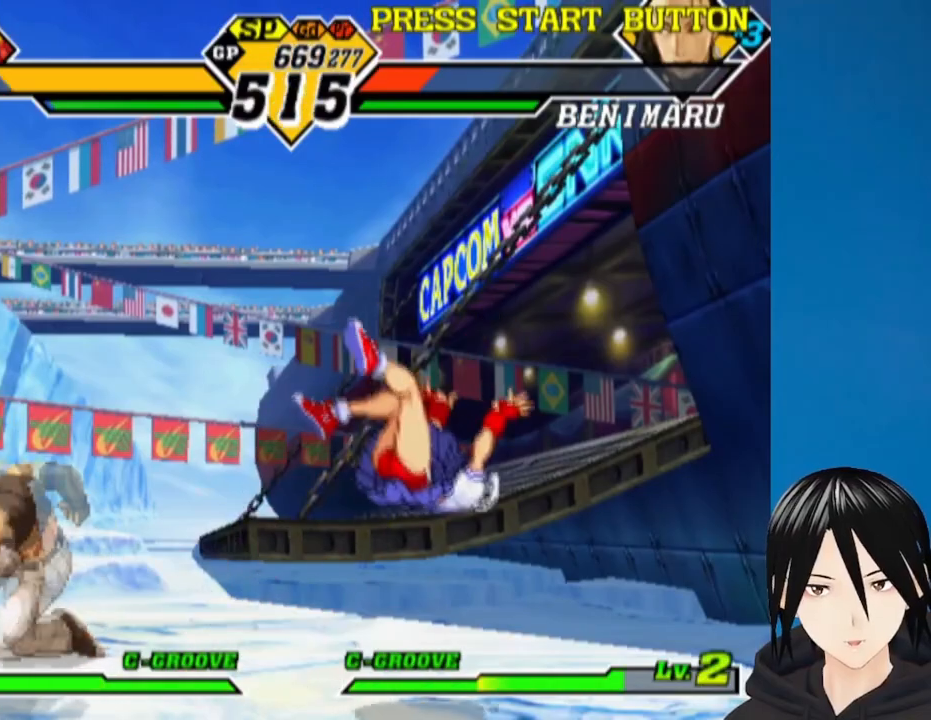
{"dt_ms": 500, "buttons": ["DPAD_DOWN", "DPAD_RIGHT"], "left_stick": "center", "right_stick": "center", "events": []}
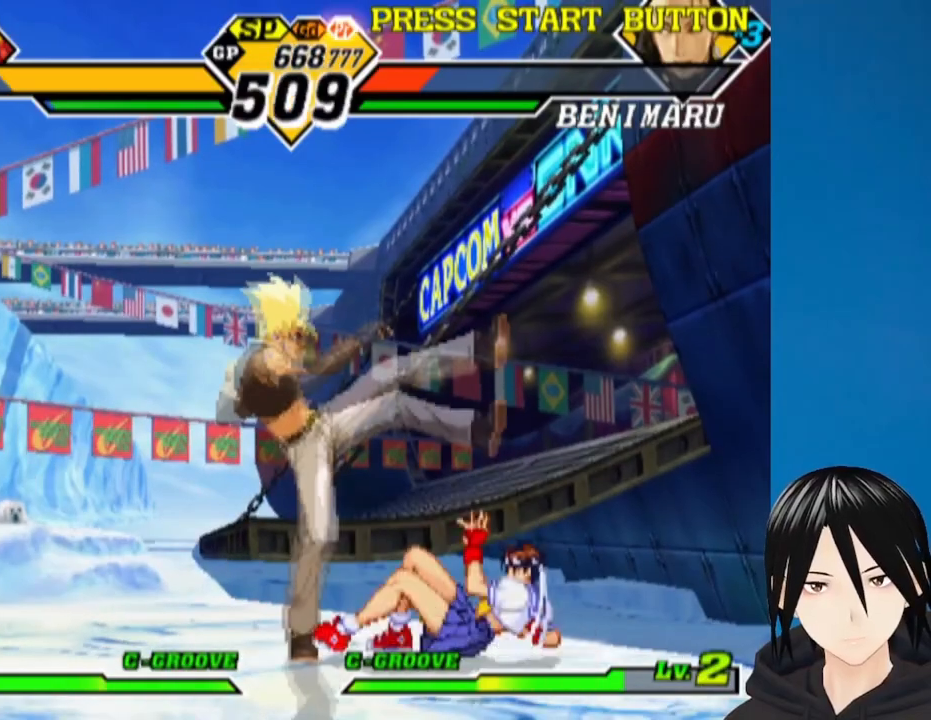
{"dt_ms": 500, "buttons": ["DPAD_DOWN", "DPAD_RIGHT"], "left_stick": "center", "right_stick": "center", "events": [[383, "CROSS", "down"], [500, "CROSS", "up"]]}
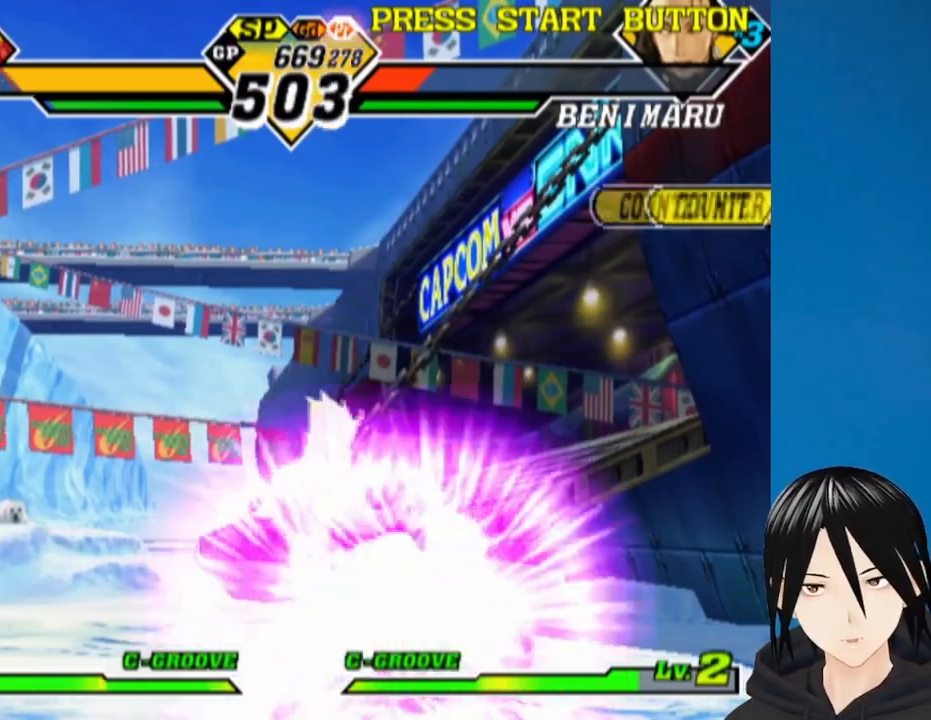
{"dt_ms": 500, "buttons": ["DPAD_DOWN", "DPAD_RIGHT"], "left_stick": "center", "right_stick": "center", "events": [[67, "DPAD_DOWN", "up"], [67, "DPAD_RIGHT", "up"], [100, "DPAD_LEFT", "down"], [117, "CROSS", "down"], [183, "DPAD_DOWN", "down"], [217, "DPAD_LEFT", "up"], [283, "DPAD_LEFT", "down"], [283, "L1", "down"], [317, "DPAD_DOWN", "up"], [350, "L1", "up"], [367, "DPAD_LEFT", "up"], [417, "DPAD_DOWN", "down"], [467, "CROSS", "up"], [467, "DPAD_RIGHT", "down"]]}
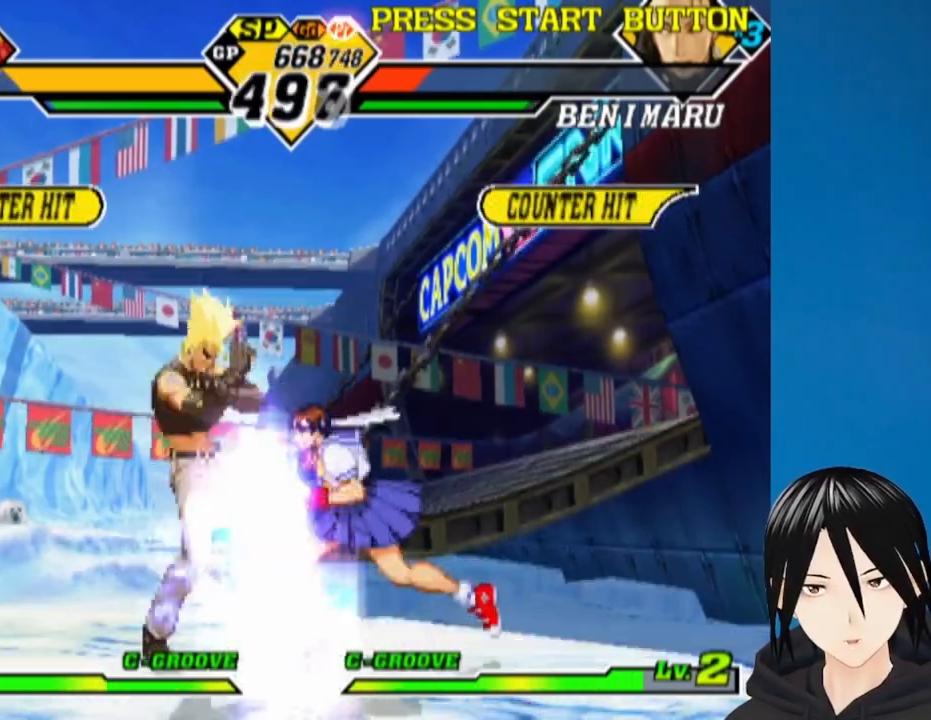
{"dt_ms": 500, "buttons": ["CIRCLE", "DPAD_DOWN", "DPAD_RIGHT"], "left_stick": "center", "right_stick": "center", "events": [[467, "CIRCLE", "down"]]}
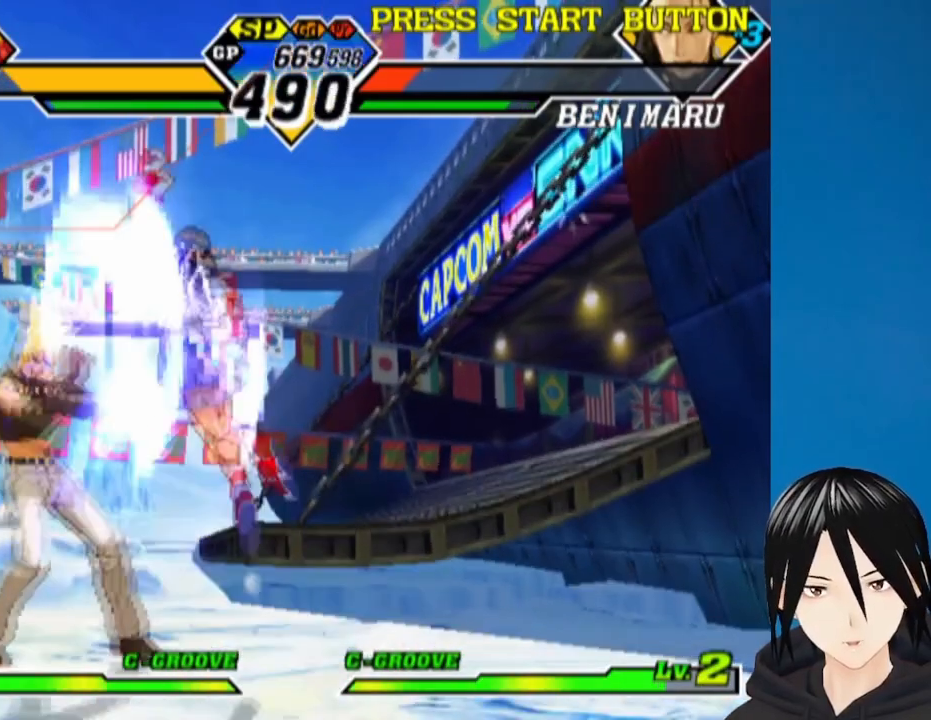
{"dt_ms": 500, "buttons": ["DPAD_RIGHT"], "left_stick": "center", "right_stick": "center", "events": [[33, "DPAD_RIGHT", "up"], [50, "DPAD_DOWN", "up"], [117, "CIRCLE", "up"], [183, "DPAD_RIGHT", "down"], [233, "CIRCLE", "down"], [233, "DPAD_DOWN", "down"], [367, "DPAD_DOWN", "up"], [383, "CIRCLE", "up"]]}
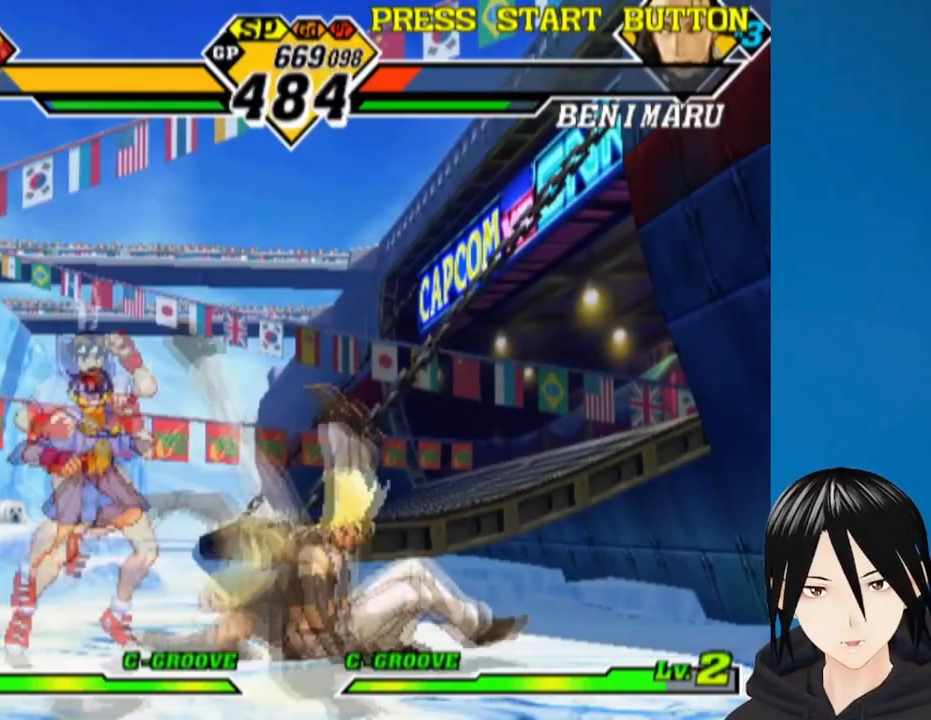
{"dt_ms": 500, "buttons": ["R1", "DPAD_LEFT"], "left_stick": "center", "right_stick": "center", "events": [[167, "DPAD_RIGHT", "up"], [167, "R1", "down"], [300, "R1", "up"], [317, "DPAD_LEFT", "down"], [450, "R1", "down"]]}
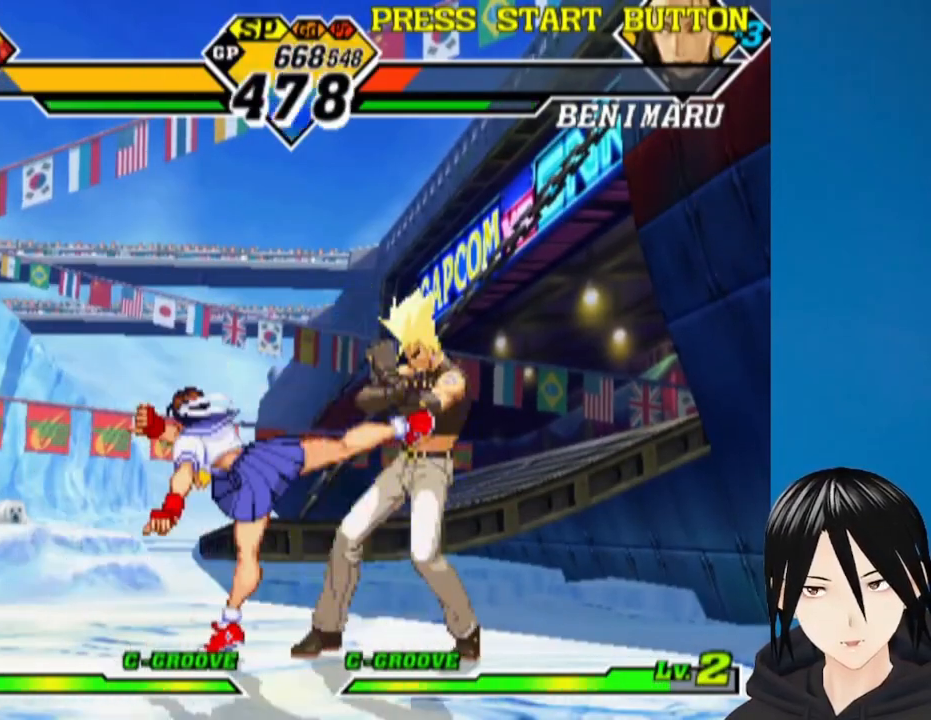
{"dt_ms": 500, "buttons": ["DPAD_DOWN", "DPAD_LEFT"], "left_stick": "center", "right_stick": "center", "events": [[33, "R1", "up"], [100, "DPAD_LEFT", "up"], [267, "DPAD_RIGHT", "down"], [400, "DPAD_DOWN", "down"], [417, "DPAD_LEFT", "down"], [417, "DPAD_RIGHT", "up"]]}
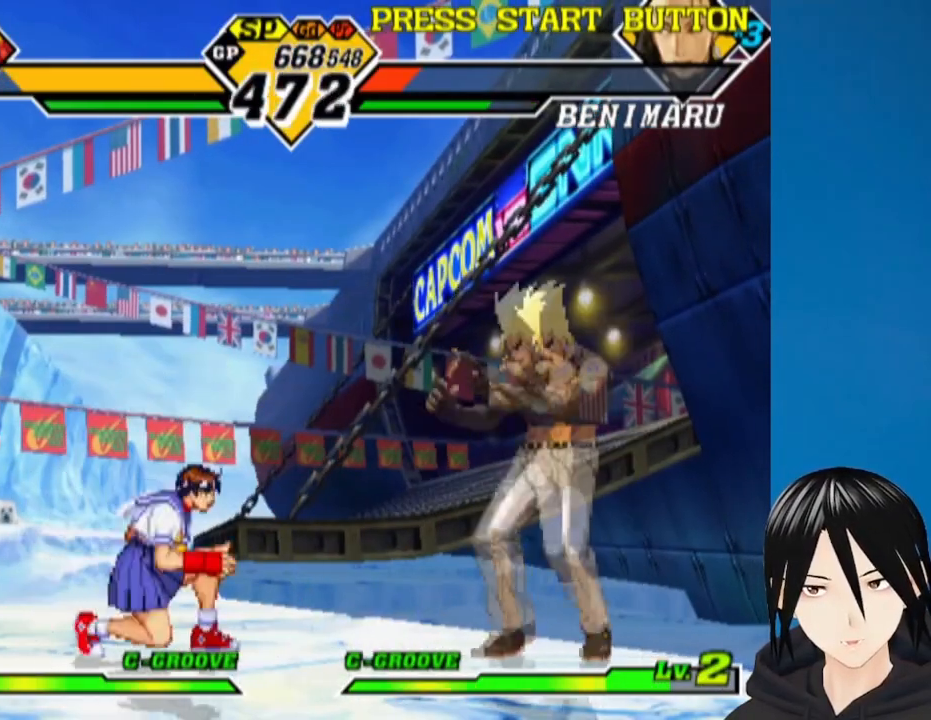
{"dt_ms": 500, "buttons": ["DPAD_LEFT"], "left_stick": "center", "right_stick": "center", "events": [[267, "DPAD_DOWN", "up"], [383, "L1", "down"], [483, "L1", "up"]]}
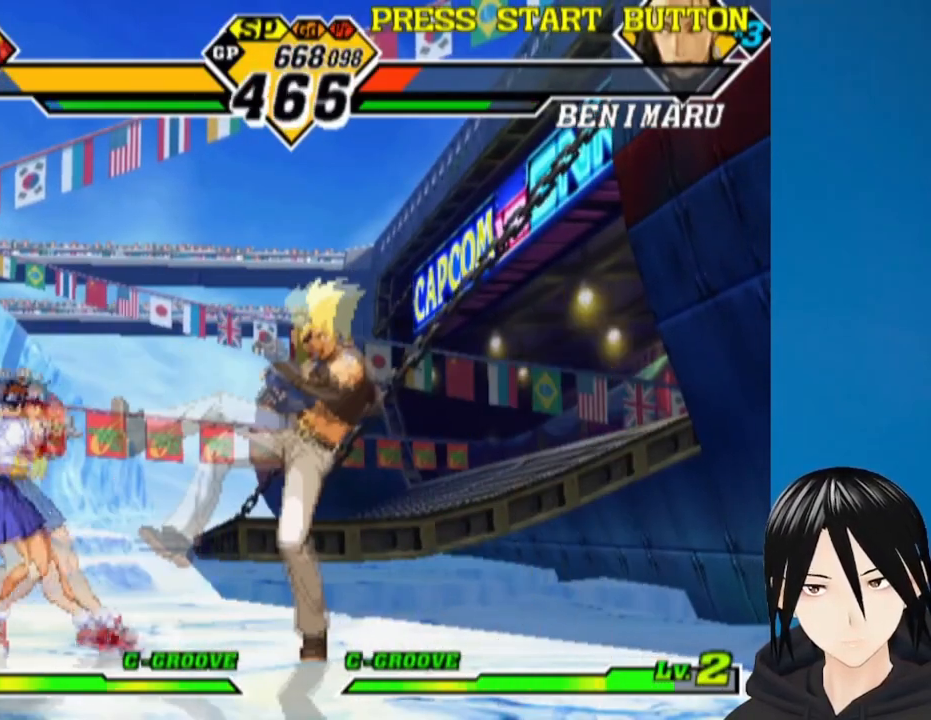
{"dt_ms": 500, "buttons": ["R1"], "left_stick": "center", "right_stick": "center", "events": [[217, "DPAD_DOWN", "down"], [450, "DPAD_DOWN", "up"], [483, "R1", "down"], [500, "DPAD_LEFT", "up"]]}
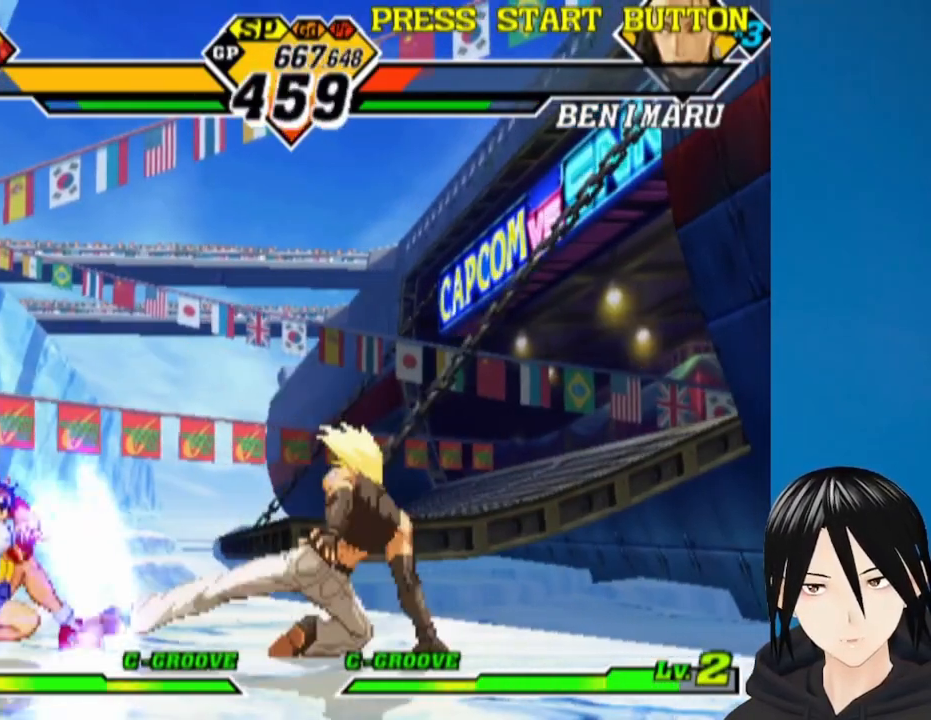
{"dt_ms": 500, "buttons": ["DPAD_RIGHT"], "left_stick": "center", "right_stick": "center", "events": [[33, "DPAD_LEFT", "down"], [117, "R1", "up"], [217, "DPAD_LEFT", "up"], [283, "DPAD_RIGHT", "down"]]}
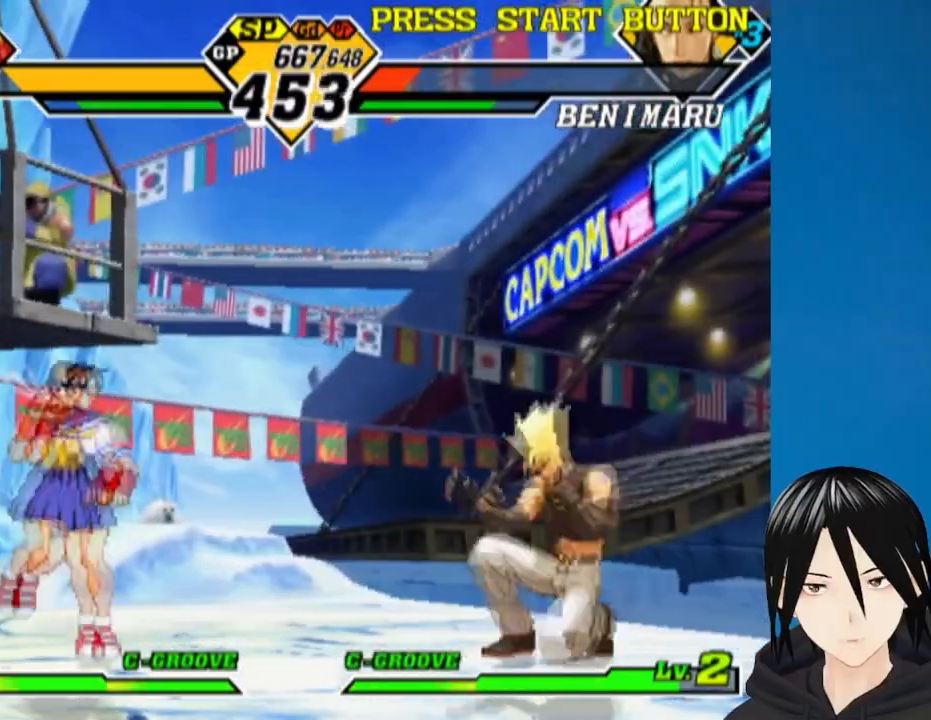
{"dt_ms": 500, "buttons": [], "left_stick": "center", "right_stick": "center", "events": [[117, "R1", "down"], [267, "R1", "up"], [367, "DPAD_RIGHT", "up"]]}
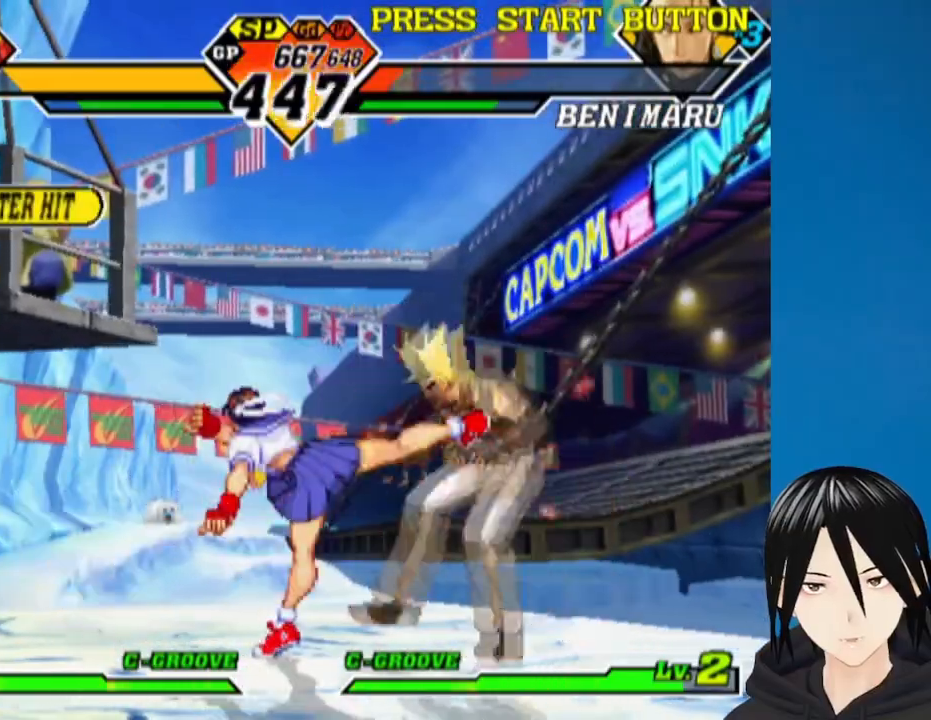
{"dt_ms": 500, "buttons": ["DPAD_RIGHT"], "left_stick": "center", "right_stick": "center", "events": [[17, "DPAD_RIGHT", "down"], [317, "R1", "down"], [467, "R1", "up"]]}
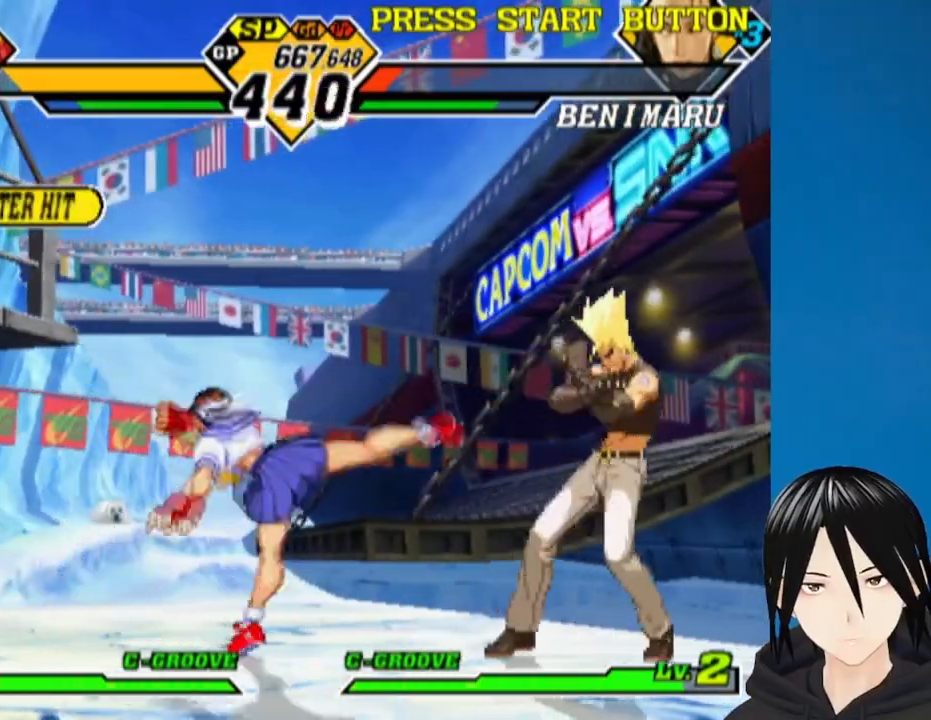
{"dt_ms": 500, "buttons": ["DPAD_RIGHT"], "left_stick": "center", "right_stick": "center", "events": [[300, "R1", "down"], [433, "R1", "up"]]}
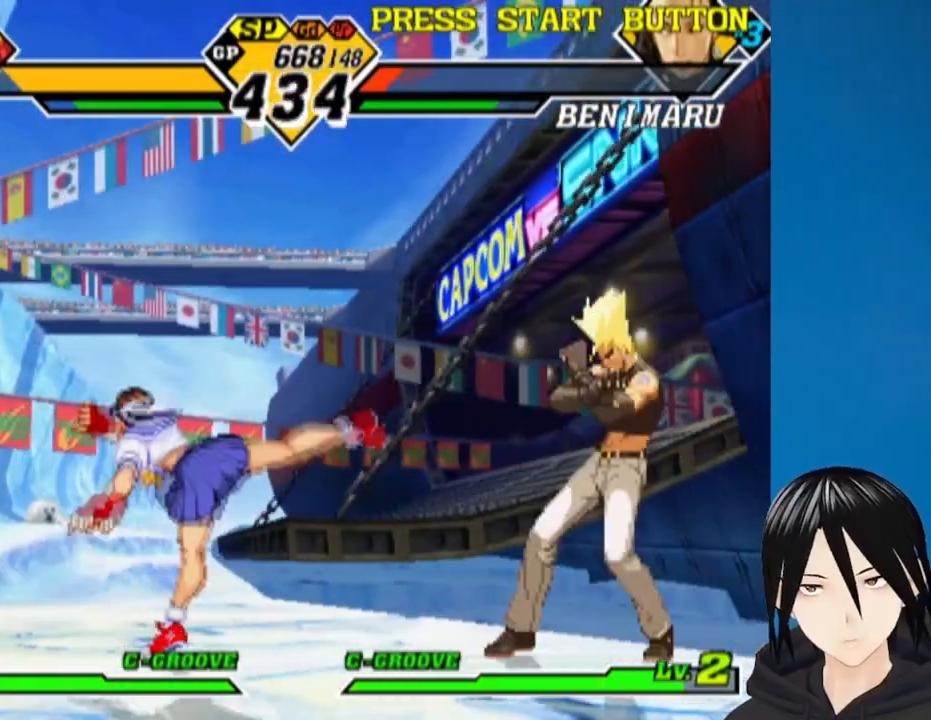
{"dt_ms": 500, "buttons": ["DPAD_RIGHT"], "left_stick": "center", "right_stick": "center", "events": [[267, "R1", "down"], [433, "R1", "up"]]}
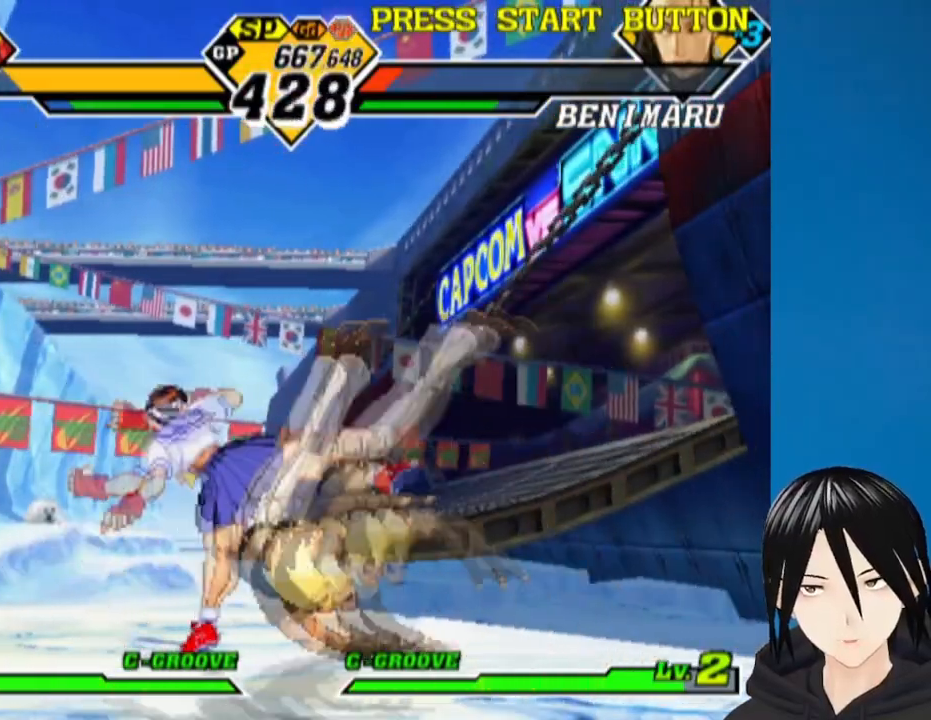
{"dt_ms": 500, "buttons": ["R1", "DPAD_LEFT"], "left_stick": "center", "right_stick": "center", "events": [[217, "DPAD_RIGHT", "up"], [217, "R1", "down"], [367, "DPAD_LEFT", "down"], [367, "R1", "up"], [467, "R1", "down"]]}
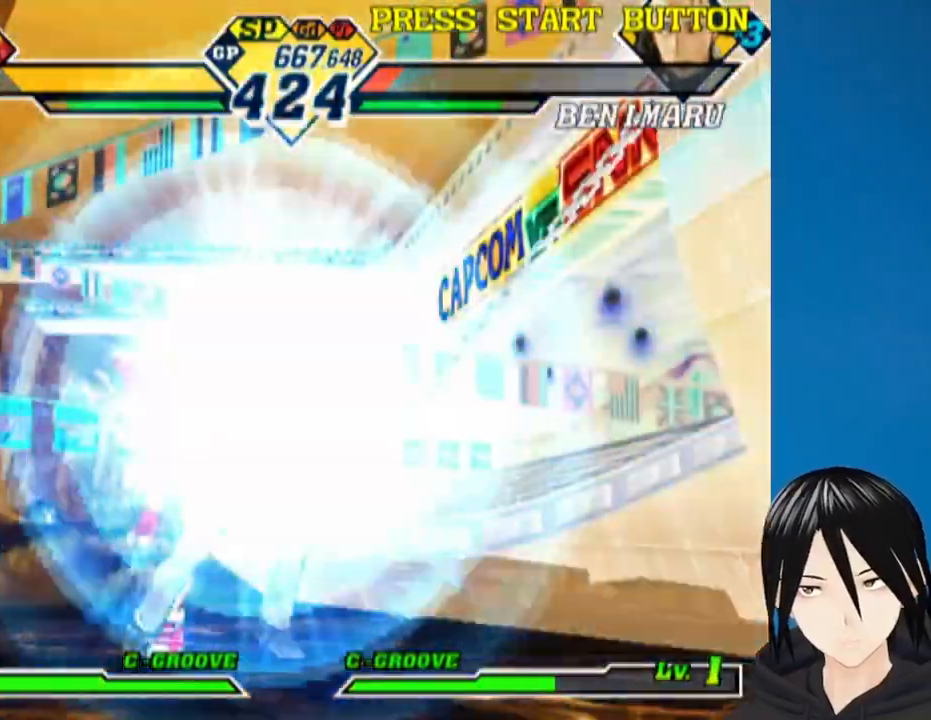
{"dt_ms": 500, "buttons": ["DPAD_DOWN", "DPAD_LEFT"], "left_stick": "center", "right_stick": "center", "events": [[83, "R1", "up"], [383, "DPAD_DOWN", "down"]]}
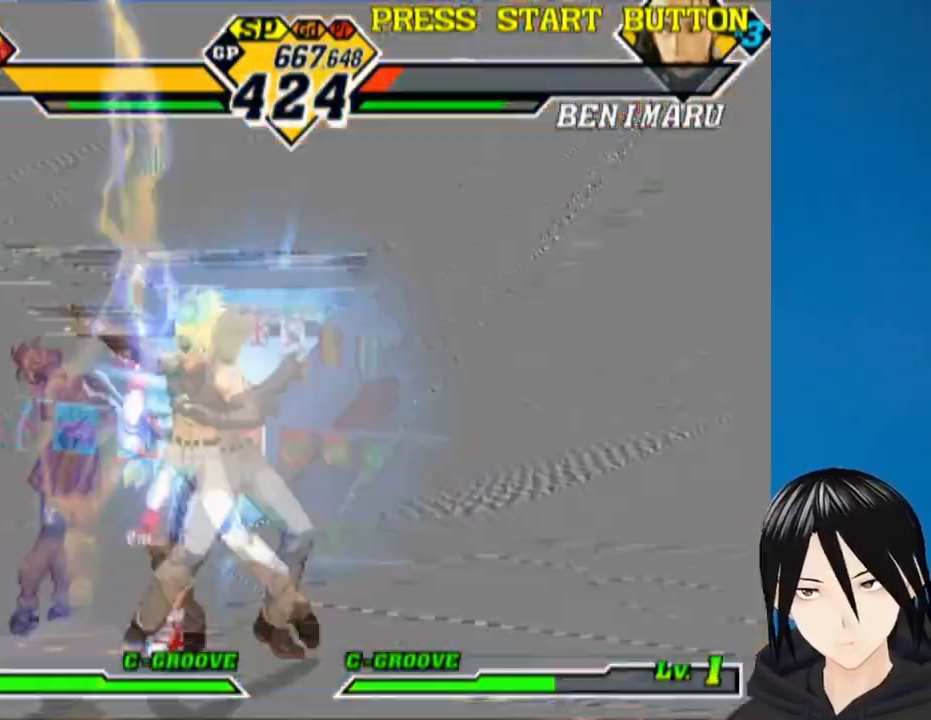
{"dt_ms": 500, "buttons": ["DPAD_DOWN", "DPAD_LEFT"], "left_stick": "center", "right_stick": "center", "events": []}
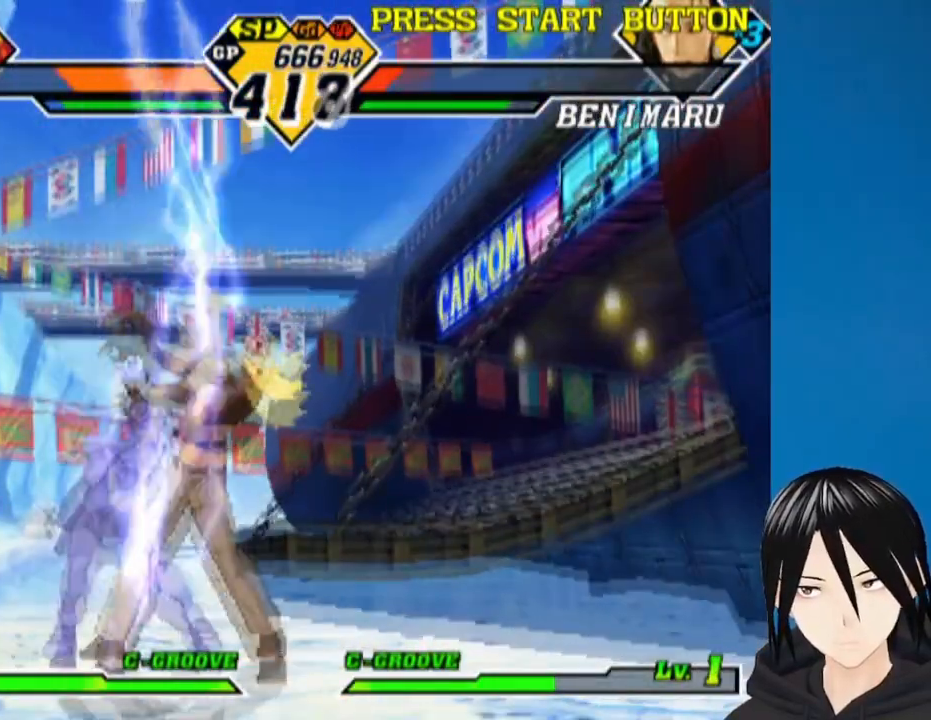
{"dt_ms": 500, "buttons": ["CROSS", "SQUARE", "R1", "DPAD_DOWN", "DPAD_RIGHT"], "left_stick": "center", "right_stick": "center"}
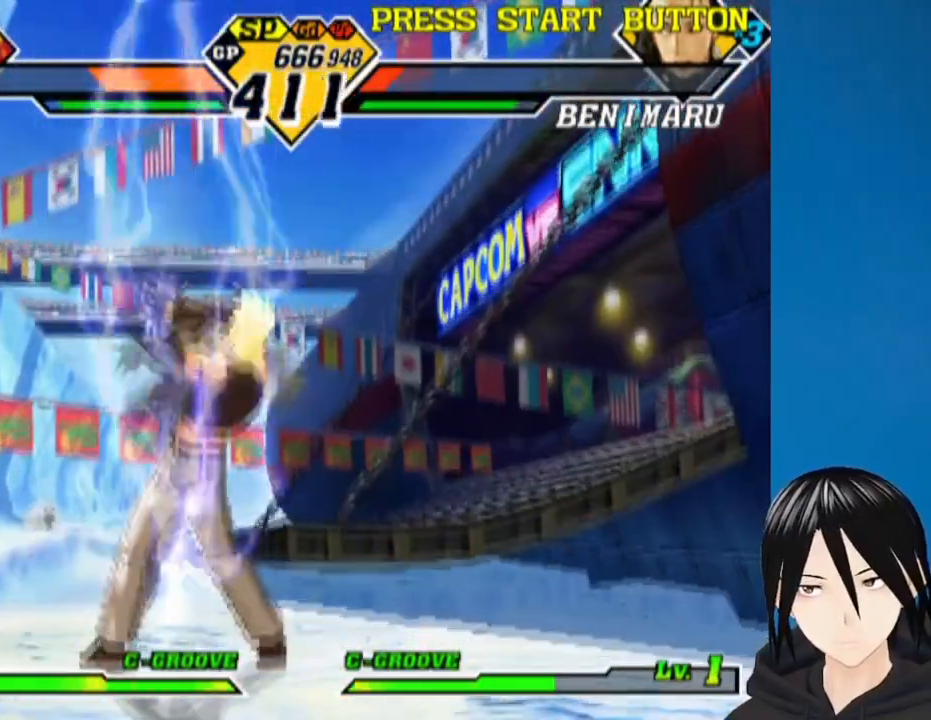
{"dt_ms": 1000, "buttons": ["DPAD_RIGHT"], "left_stick": "center", "right_stick": "center"}
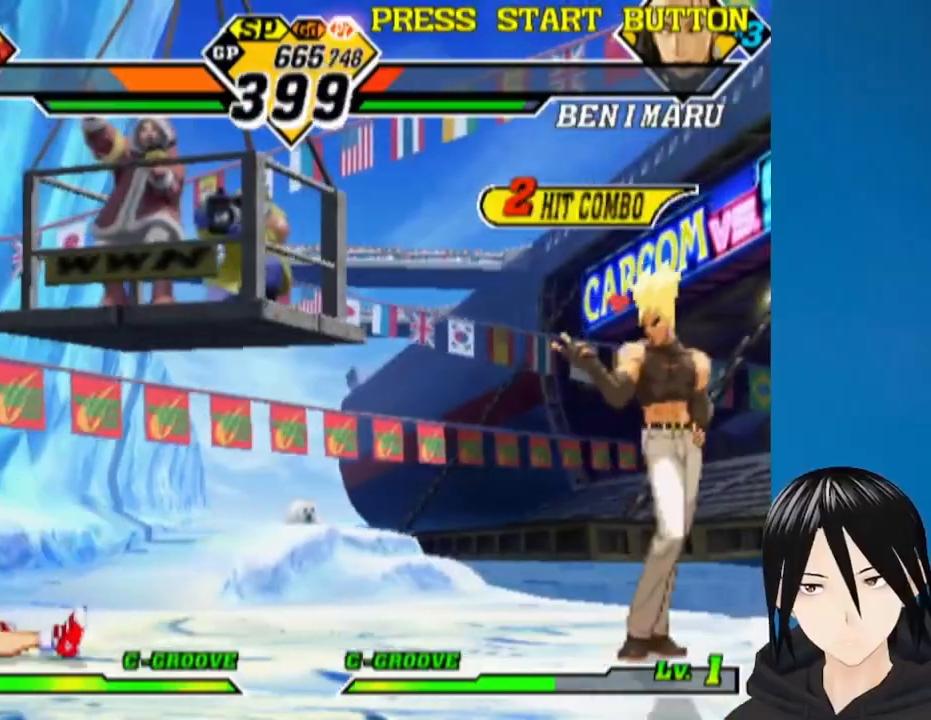
{"dt_ms": 500, "buttons": ["DPAD_RIGHT"], "left_stick": "center", "right_stick": "center", "events": [[267, "DPAD_RIGHT", "up"], [417, "DPAD_RIGHT", "down"]]}
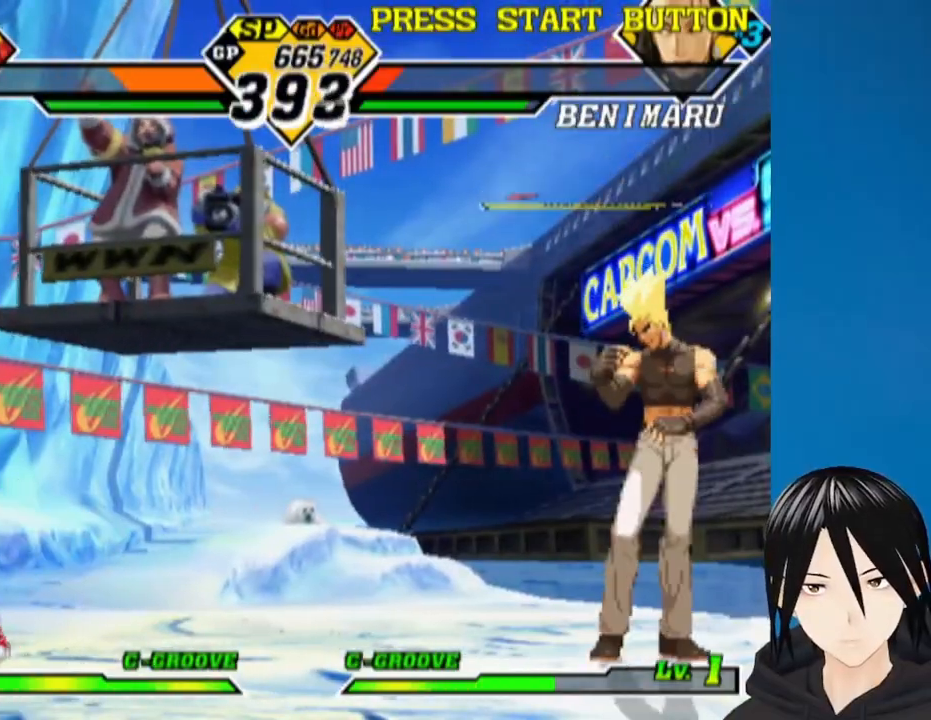
{"dt_ms": 500, "buttons": ["R1", "DPAD_DOWN"], "left_stick": "center", "right_stick": "center", "events": [[417, "DPAD_DOWN", "down"], [433, "DPAD_RIGHT", "up"], [433, "R1", "down"], [450, "DPAD_DOWN", "up"], [450, "DPAD_LEFT", "down"], [500, "DPAD_DOWN", "down"], [500, "DPAD_LEFT", "up"]]}
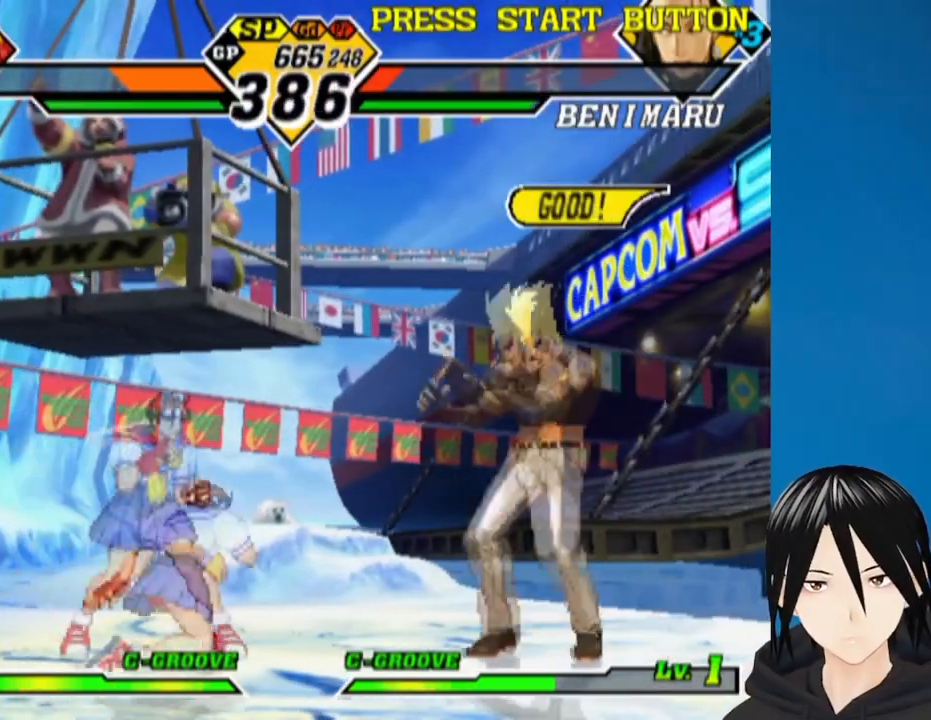
{"dt_ms": 500, "buttons": [], "left_stick": "center", "right_stick": "center", "events": [[17, "DPAD_DOWN", "up"], [17, "DPAD_RIGHT", "down"], [83, "R1", "up"], [283, "DPAD_RIGHT", "up"]]}